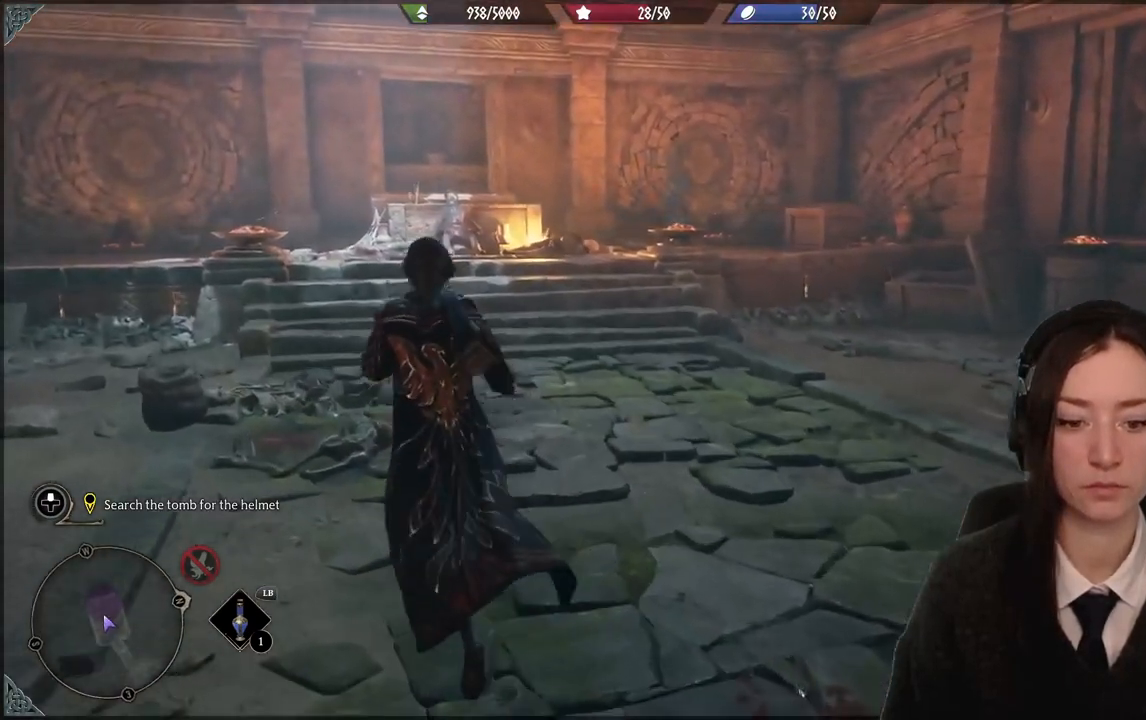
Gameplay with a controller (Xbox layout); each line is a JSON object with the inputs held at the frame after it. "events" lists button and stick changes between this image and that frame as [ms after this image, input, new state], when the widget could be followed in between. Not read: DPAD_DOWN L3 R3.
{"buttons": [], "left_stick": "up-left", "right_stick": "center", "events": [[500, "right_stick", "center"]]}
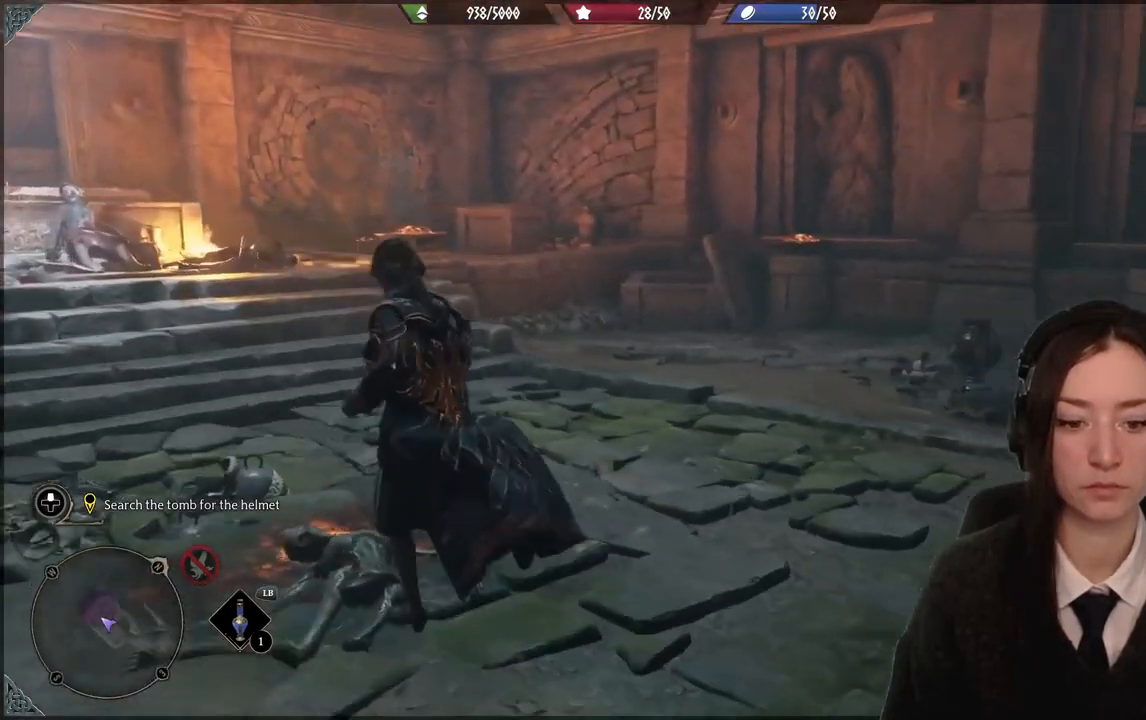
{"buttons": [], "left_stick": "up-right", "right_stick": "center", "events": [[300, "left_stick", "up"], [467, "left_stick", "up-right"]]}
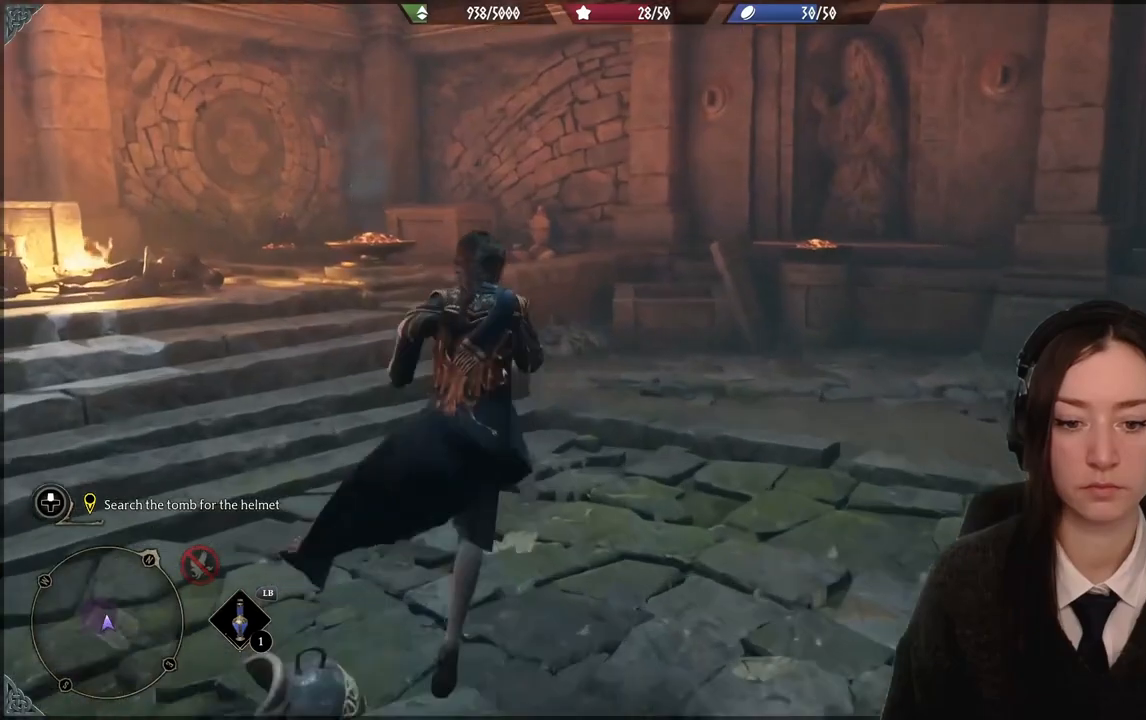
{"buttons": [], "left_stick": "up", "right_stick": "right", "events": [[133, "right_stick", "right"], [200, "left_stick", "up"]]}
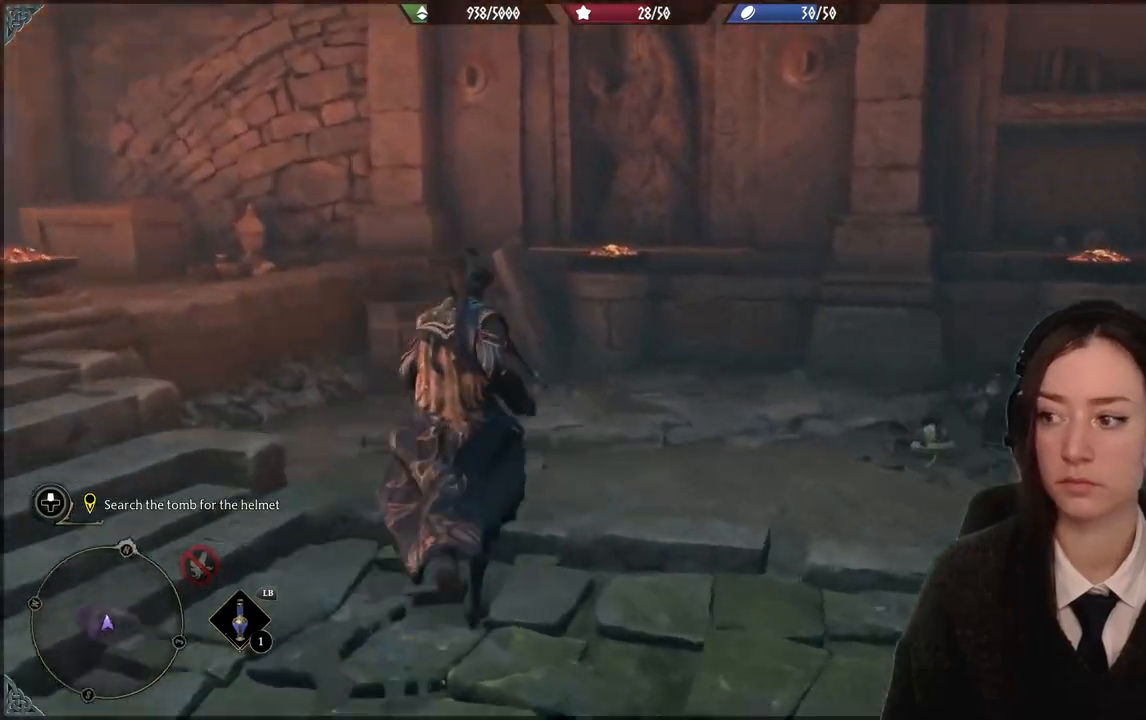
{"buttons": [], "left_stick": "down", "right_stick": "left", "events": [[33, "right_stick", "center"], [267, "left_stick", "up-right"], [367, "left_stick", "down-right"], [400, "right_stick", "left"], [434, "left_stick", "down"]]}
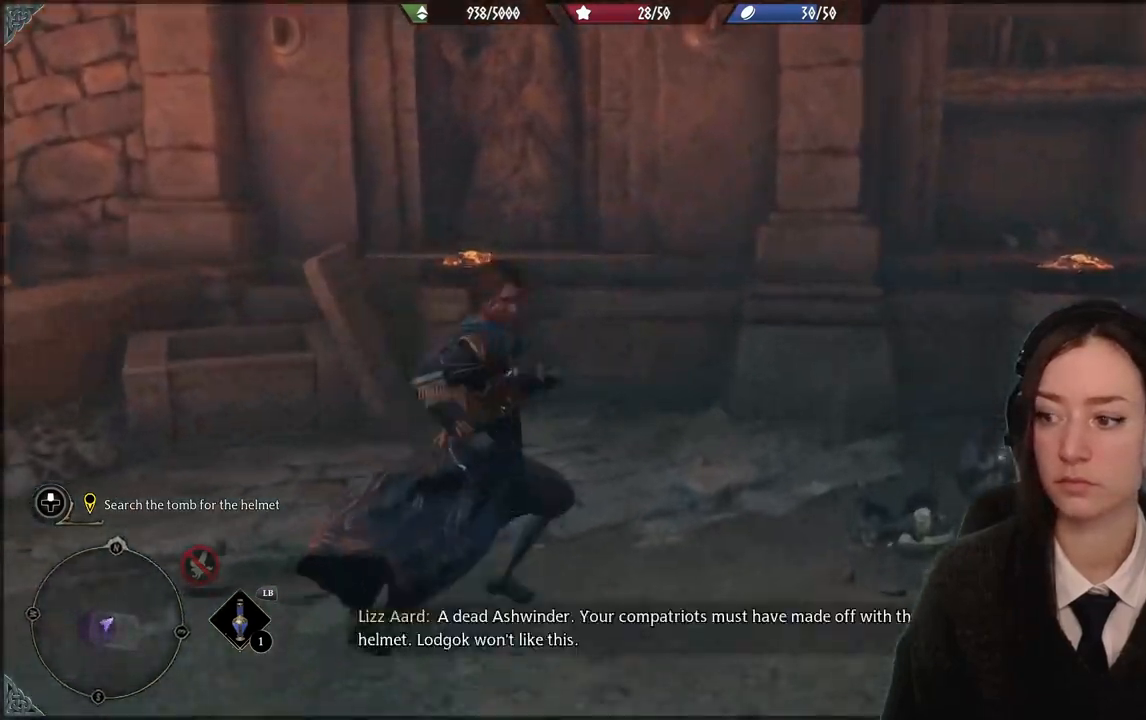
{"buttons": [], "left_stick": "down-left", "right_stick": "left", "events": [[33, "left_stick", "down-left"]]}
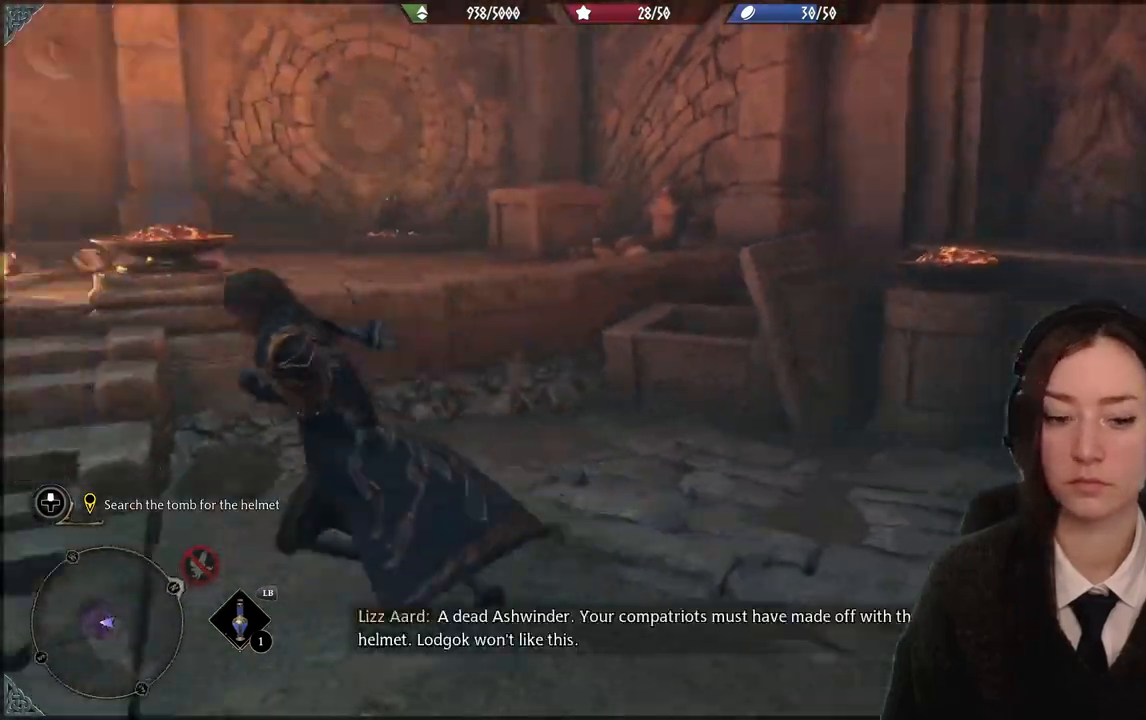
{"buttons": [], "left_stick": "left", "right_stick": "center", "events": [[300, "left_stick", "left"], [334, "right_stick", "center"]]}
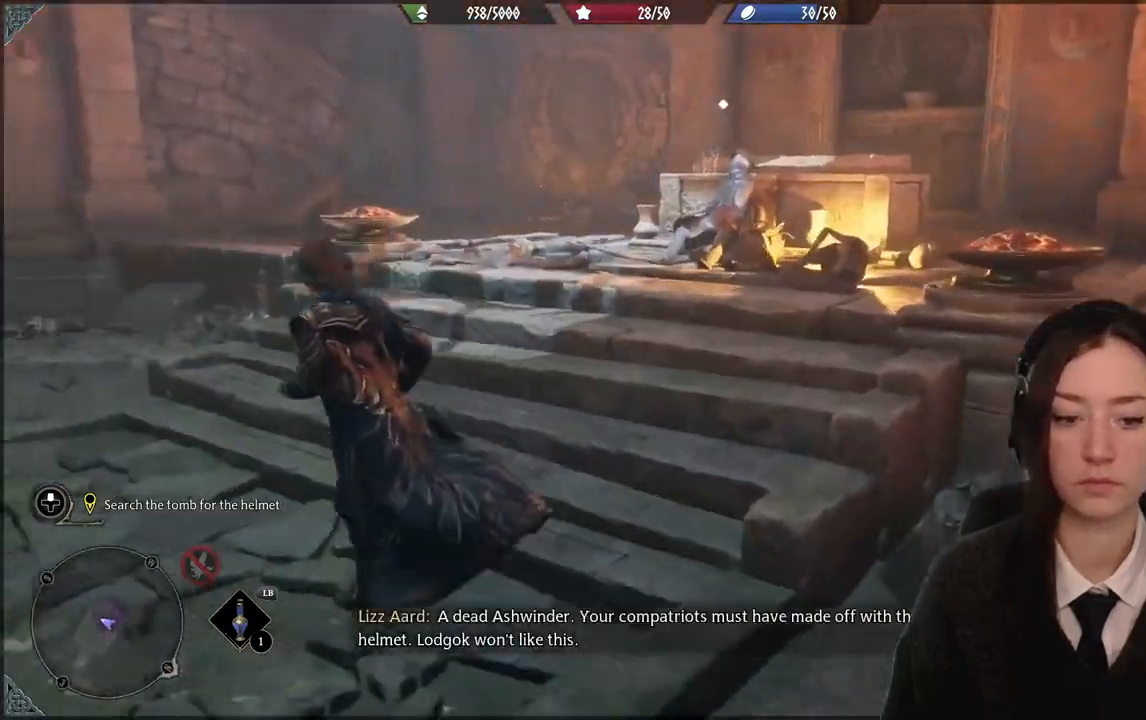
{"buttons": [], "left_stick": "up-left", "right_stick": "center", "events": [[67, "right_stick", "left"], [401, "right_stick", "center"], [434, "left_stick", "up-left"]]}
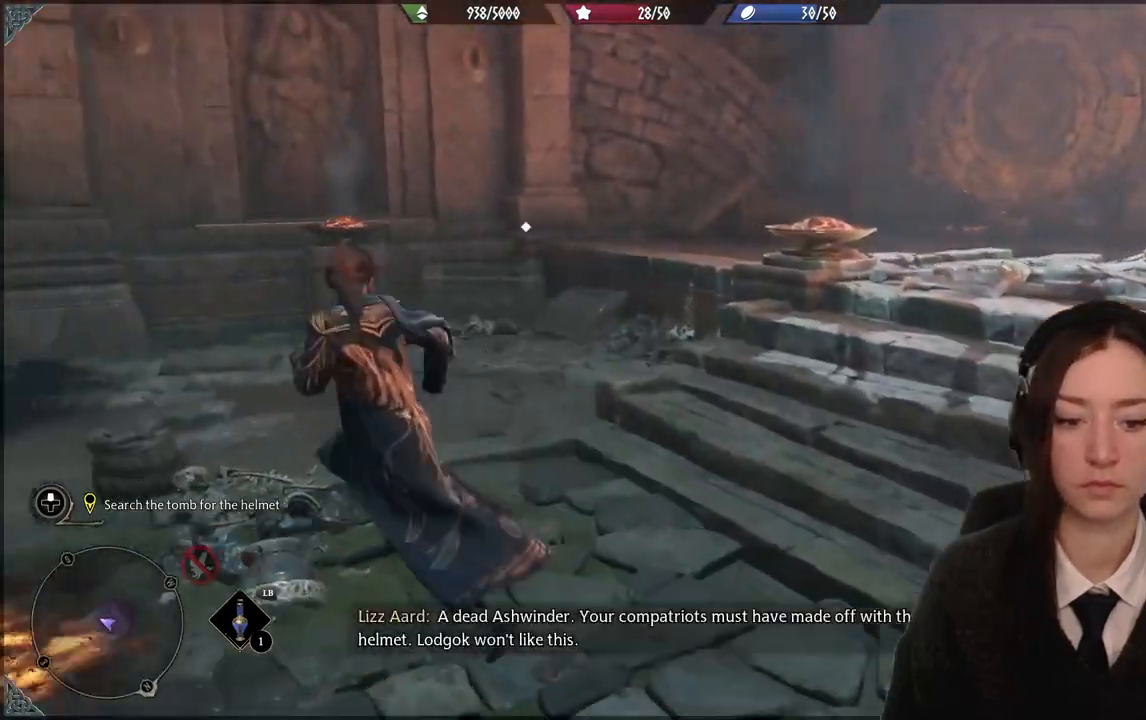
{"buttons": [], "left_stick": "up-left", "right_stick": "center", "events": []}
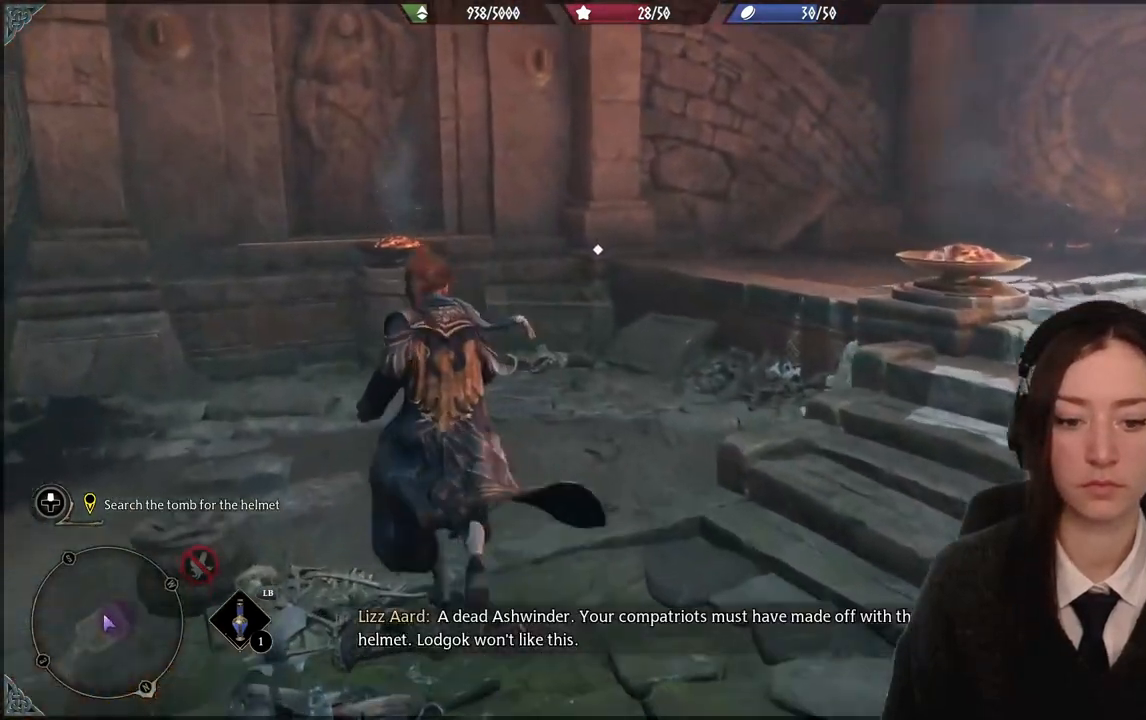
{"buttons": [], "left_stick": "up-left", "right_stick": "center", "events": [[100, "right_stick", "down-right"], [433, "right_stick", "center"]]}
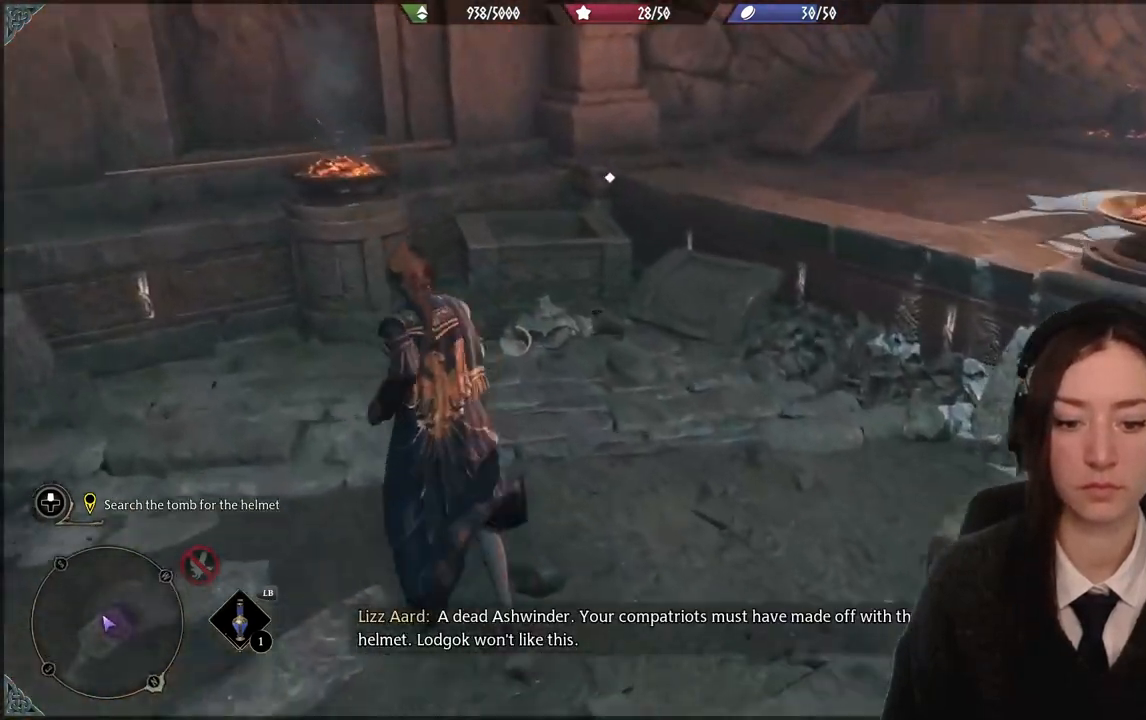
{"buttons": [], "left_stick": "up-right", "right_stick": "right", "events": [[234, "left_stick", "up"], [267, "right_stick", "right"], [400, "left_stick", "up-right"]]}
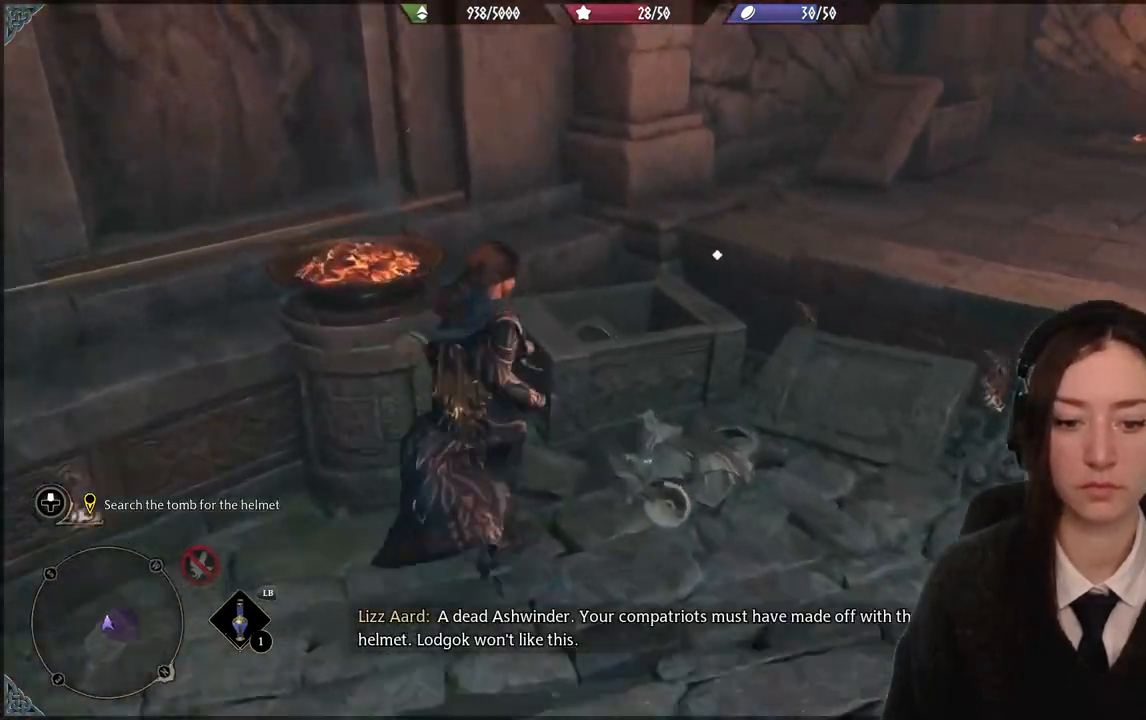
{"buttons": [], "left_stick": "down-right", "right_stick": "center", "events": [[234, "right_stick", "center"], [301, "left_stick", "center"], [501, "left_stick", "down-right"]]}
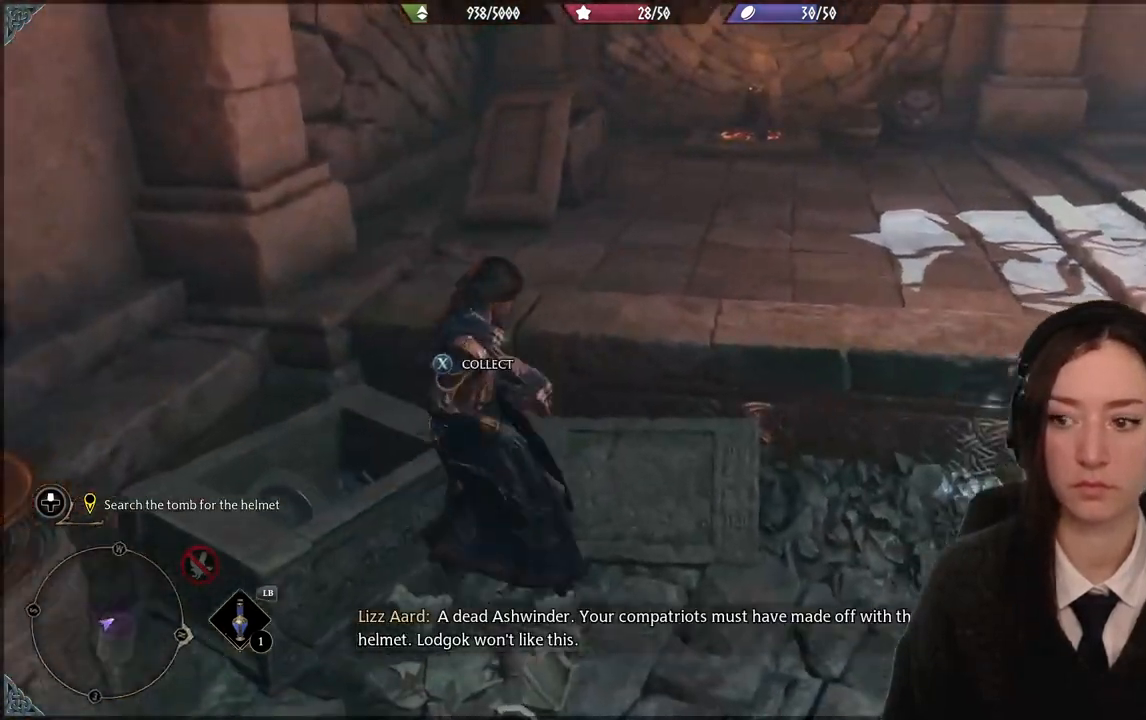
{"buttons": [], "left_stick": "down", "right_stick": "center", "events": [[100, "left_stick", "down"], [133, "X", "down"], [234, "X", "up"]]}
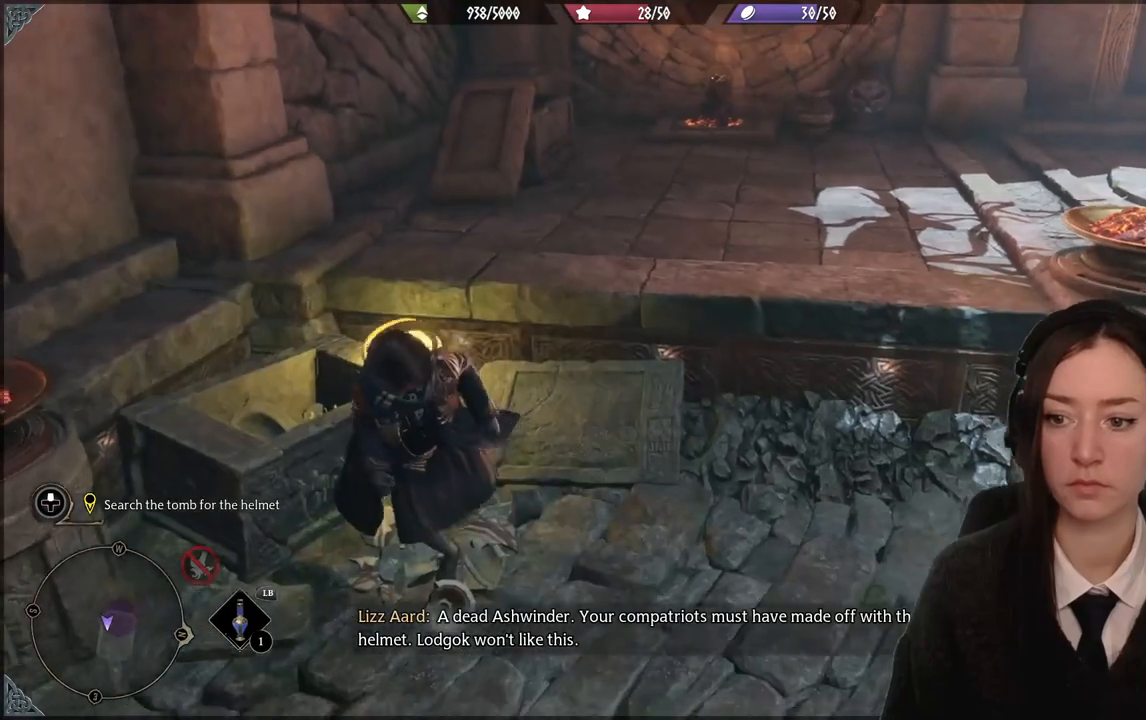
{"buttons": [], "left_stick": "down-left", "right_stick": "left", "events": [[66, "right_stick", "left"], [333, "left_stick", "down-left"]]}
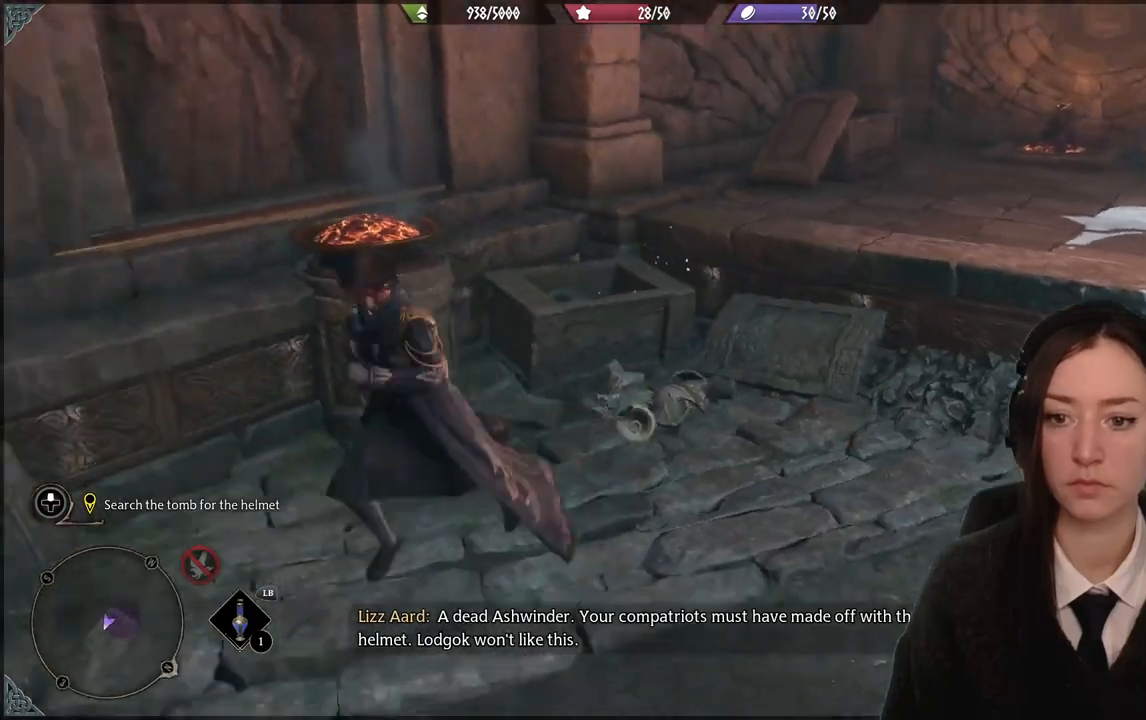
{"buttons": [], "left_stick": "up", "right_stick": "left", "events": [[100, "right_stick", "up-left"], [133, "left_stick", "center"], [300, "right_stick", "center"], [467, "left_stick", "up"], [467, "right_stick", "left"]]}
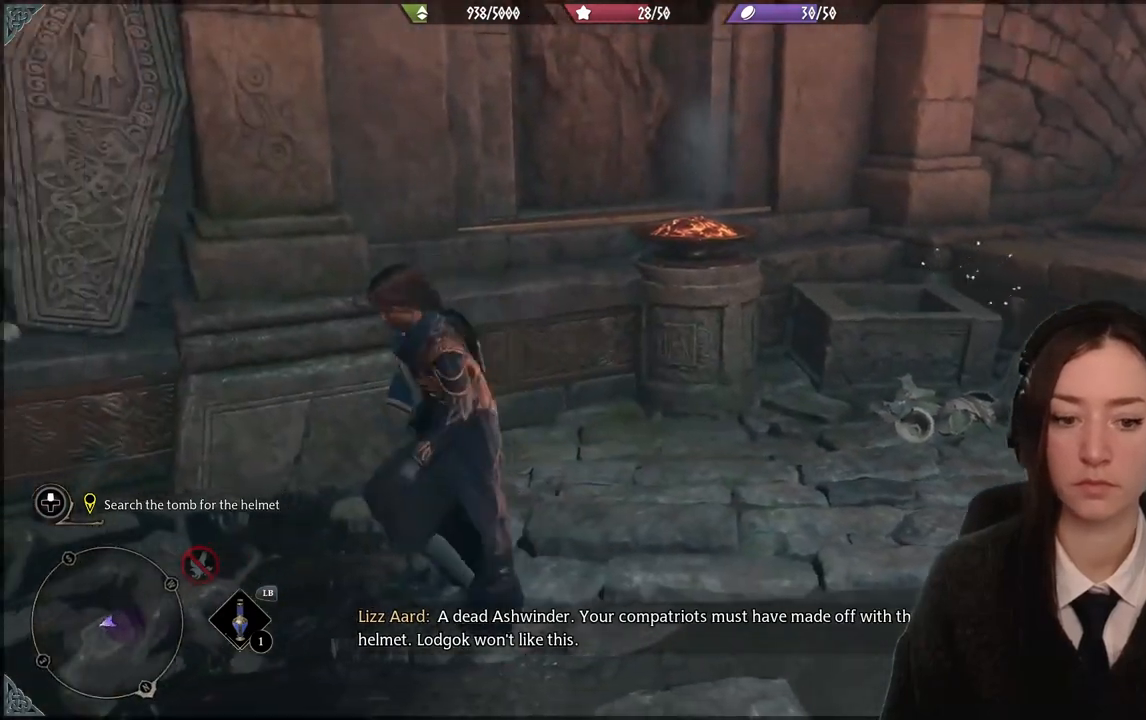
{"buttons": ["X"], "left_stick": "down-left", "right_stick": "center", "events": [[134, "right_stick", "center"], [267, "left_stick", "left"], [301, "X", "down"], [334, "left_stick", "down-left"], [401, "X", "up"], [501, "X", "down"]]}
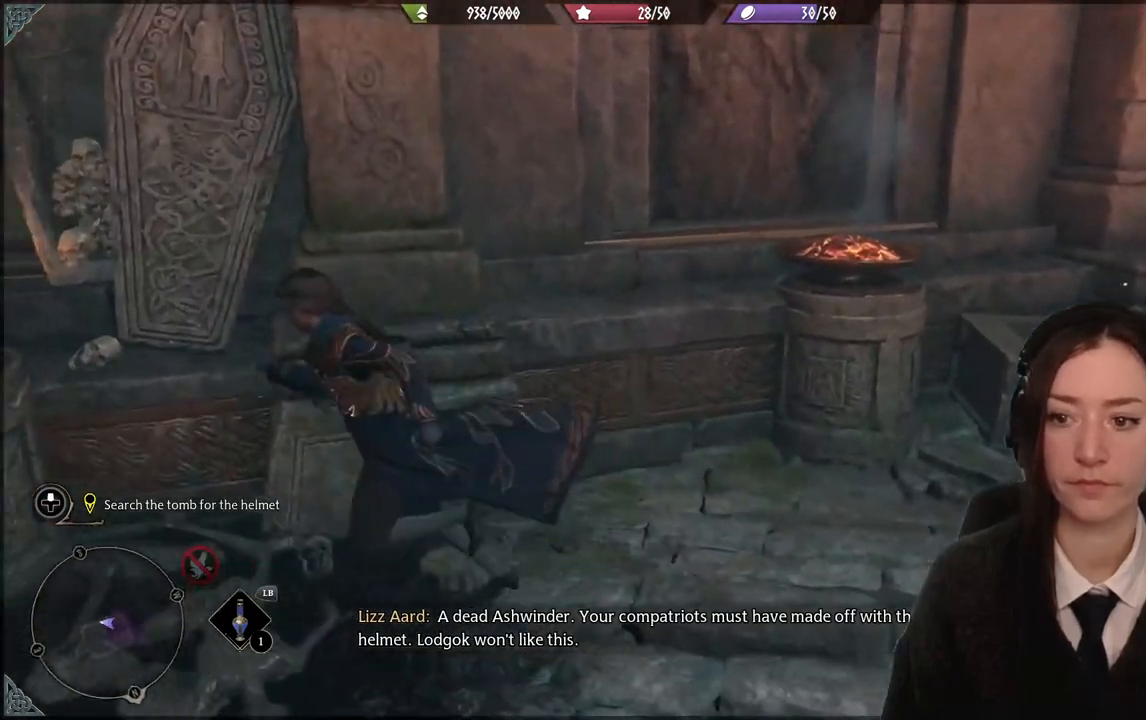
{"buttons": [], "left_stick": "down-left", "right_stick": "down-left", "events": [[133, "X", "up"], [434, "right_stick", "down-left"]]}